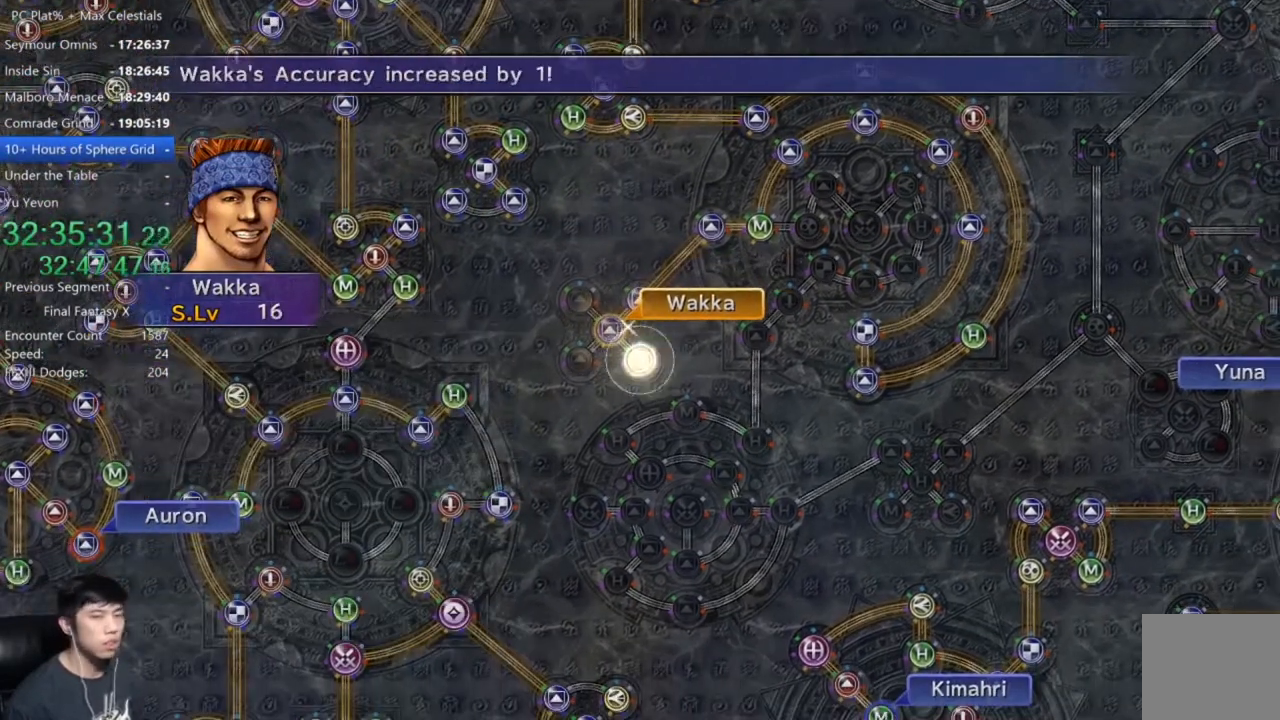
Gameplay with a controller (Xbox layout); each line is a JSON object with the inputs held at the frame after it. "events" lists button and stick changes between this image and that frame as [ms after this image, input, new state], when the widget could be followed in between.
{"buttons": [], "left_stick": "center", "right_stick": "center", "events": [[33, "A", "down"], [133, "A", "up"], [367, "A", "down"], [434, "A", "up"]]}
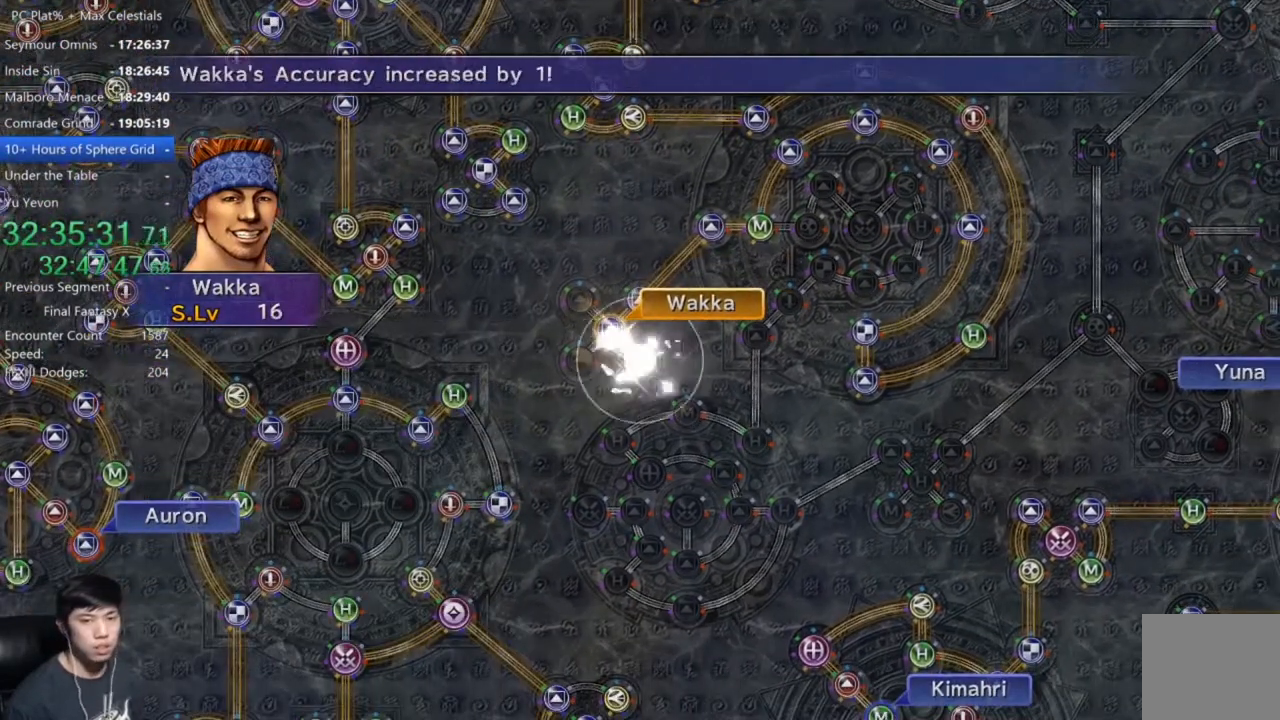
{"buttons": ["A"], "left_stick": "center", "right_stick": "center", "events": [[200, "A", "down"], [300, "A", "up"], [400, "A", "down"]]}
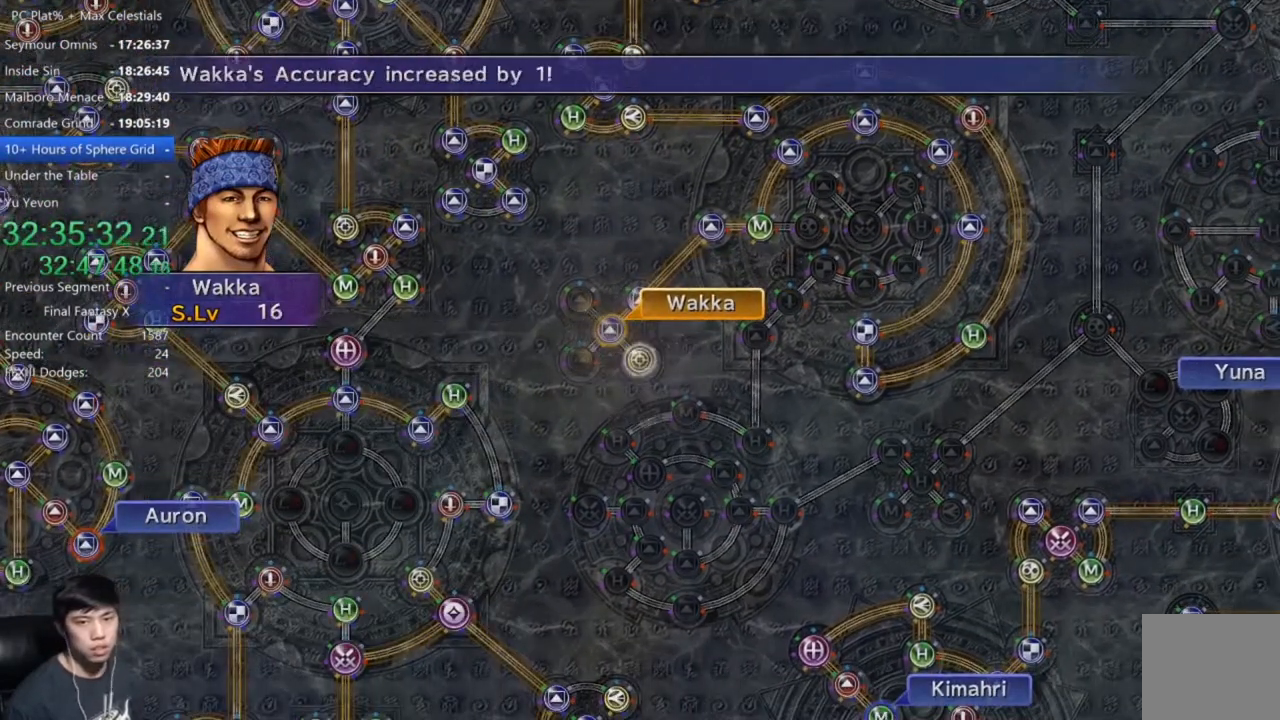
{"buttons": [], "left_stick": "center", "right_stick": "center", "events": [[33, "A", "up"], [133, "A", "down"], [267, "A", "up"], [434, "A", "down"], [501, "A", "up"]]}
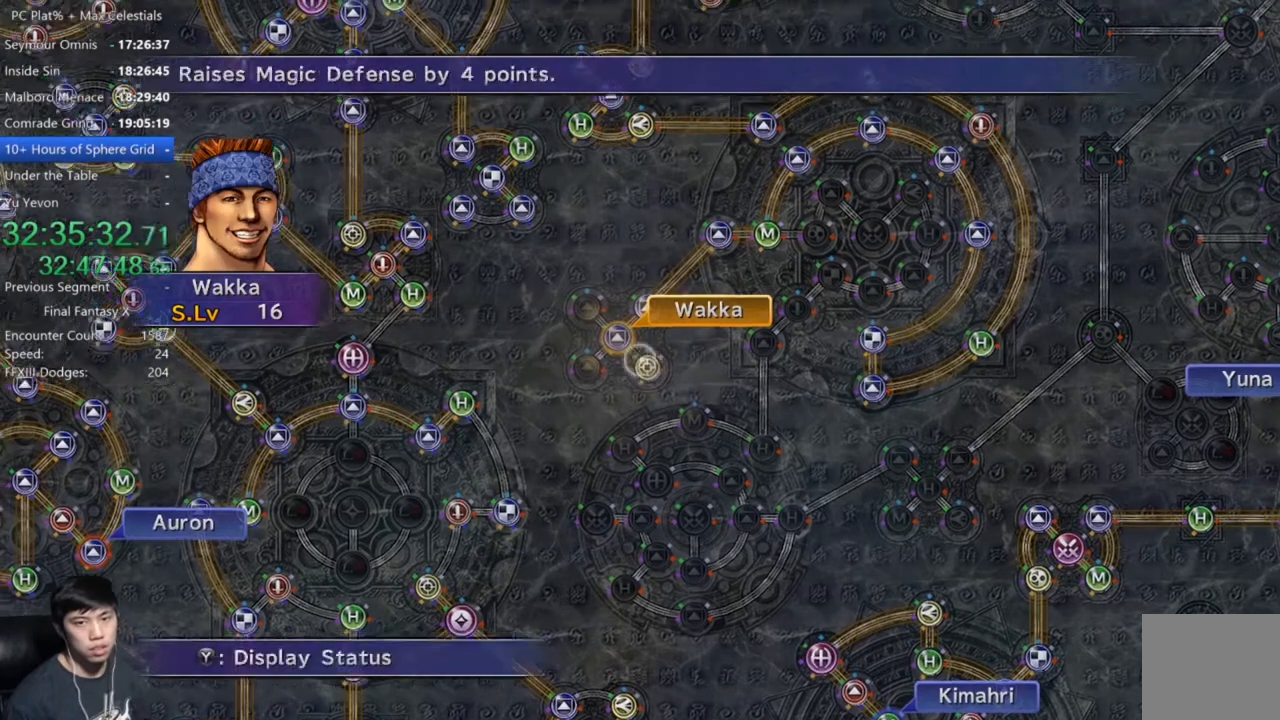
{"buttons": [], "left_stick": "center", "right_stick": "center", "events": [[166, "A", "down"], [233, "A", "up"], [300, "DPAD_UP", "down"], [433, "A", "down"], [433, "DPAD_UP", "up"], [500, "A", "up"]]}
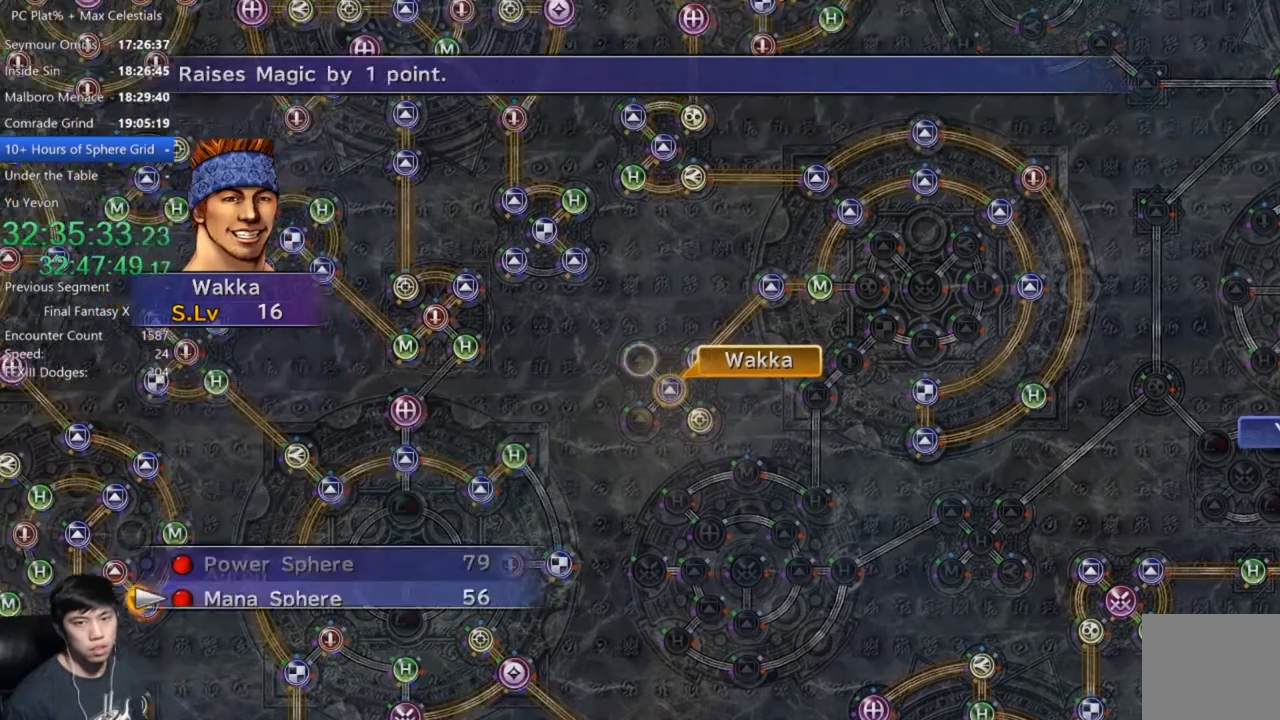
{"buttons": ["A"], "left_stick": "center", "right_stick": "center", "events": [[67, "A", "down"], [167, "A", "up"], [267, "A", "down"], [367, "A", "up"], [500, "A", "down"]]}
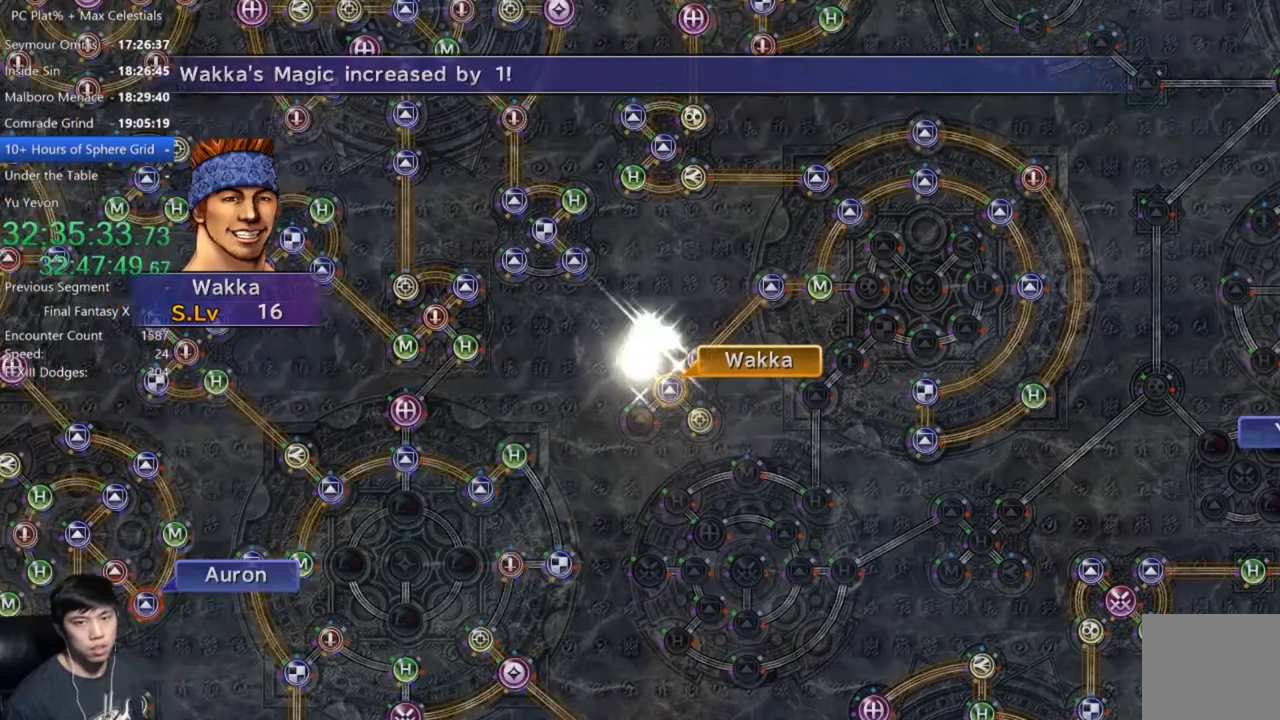
{"buttons": ["A"], "left_stick": "center", "right_stick": "center", "events": [[101, "A", "up"], [234, "A", "down"], [334, "A", "up"], [468, "A", "down"]]}
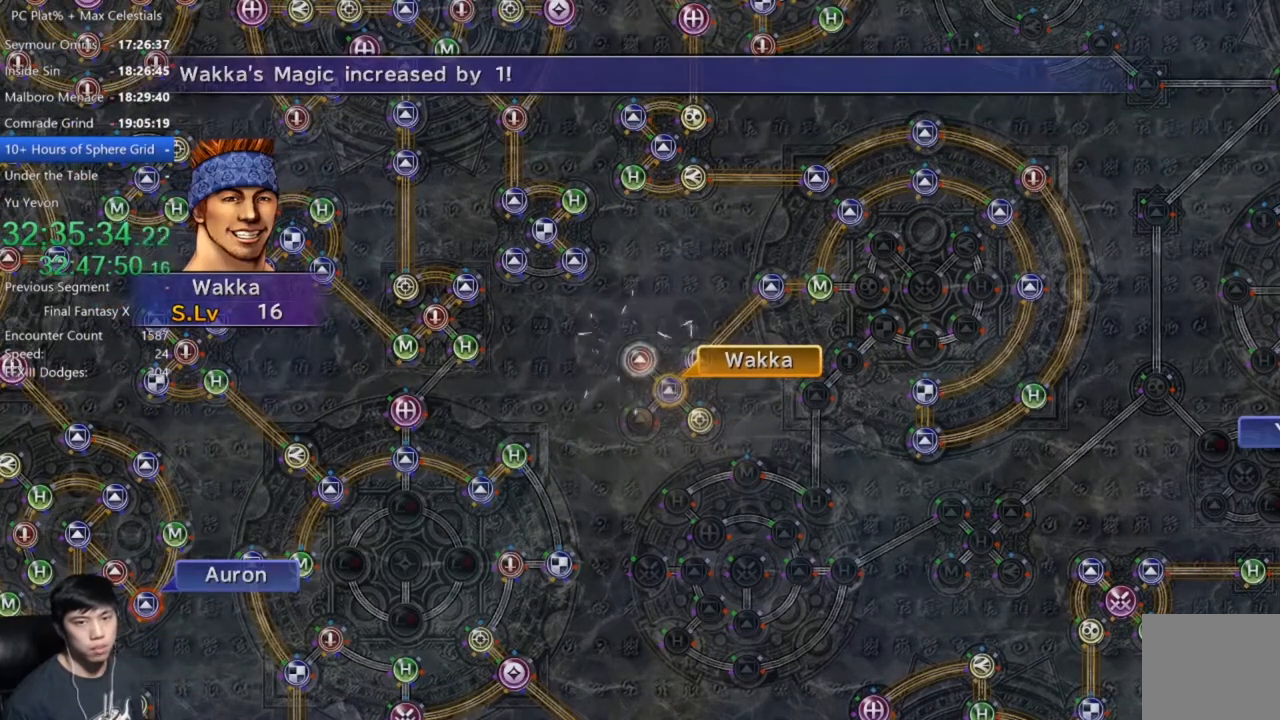
{"buttons": [], "left_stick": "center", "right_stick": "center", "events": [[33, "A", "up"], [133, "A", "down"], [267, "A", "up"], [367, "A", "down"], [467, "A", "up"]]}
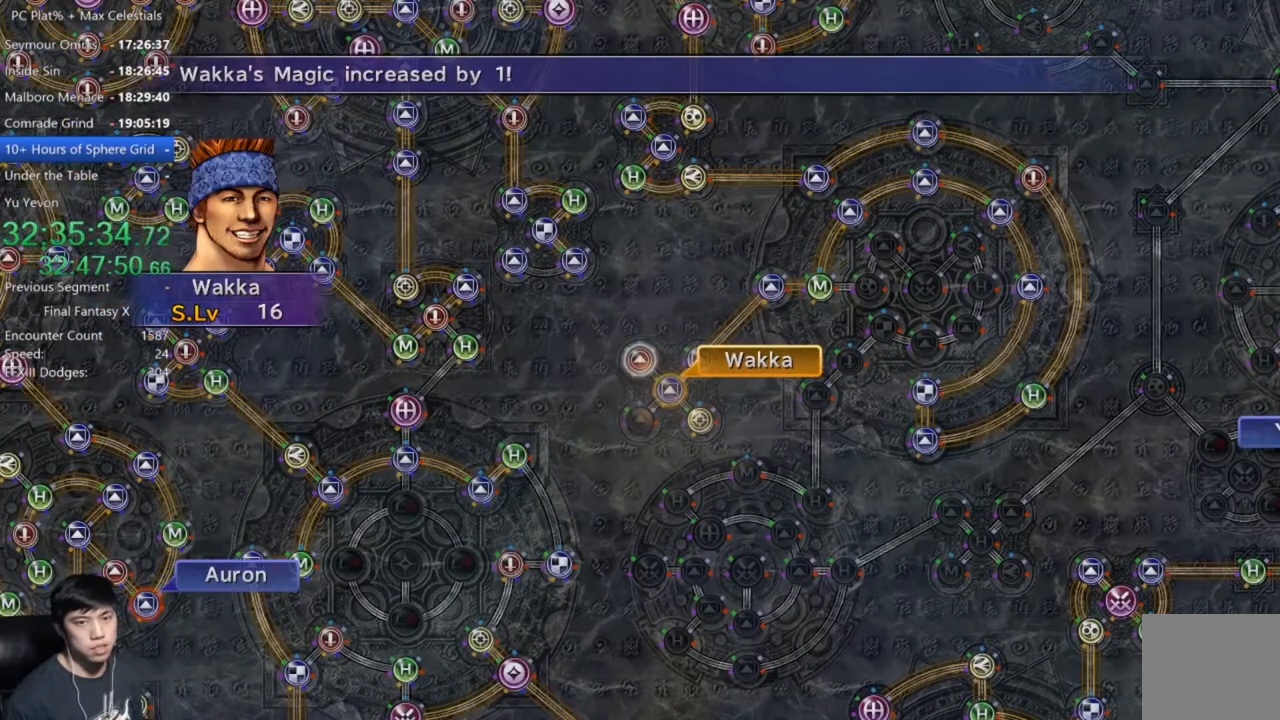
{"buttons": [], "left_stick": "center", "right_stick": "center", "events": [[66, "A", "down"], [166, "A", "up"], [233, "A", "down"], [367, "A", "up"], [433, "A", "down"], [500, "A", "up"]]}
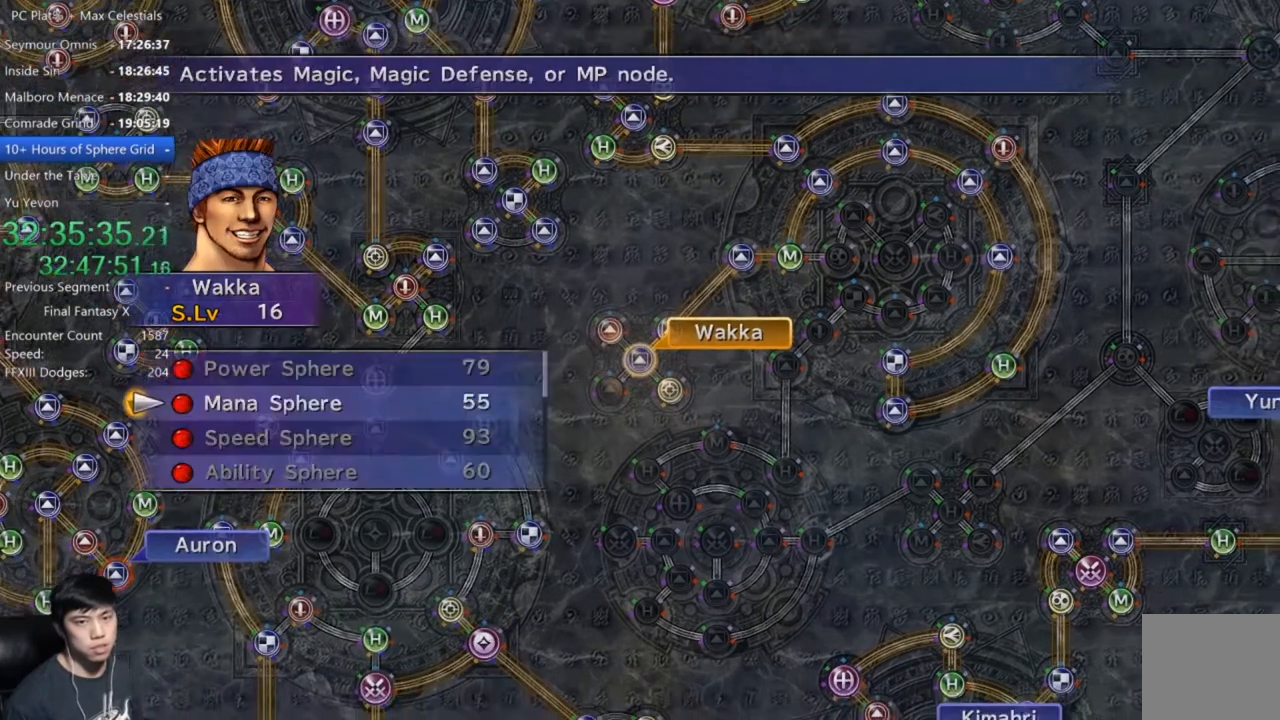
{"buttons": ["A"], "left_stick": "center", "right_stick": "center", "events": [[133, "A", "down"], [200, "A", "up"], [300, "A", "down"], [367, "A", "up"], [467, "A", "down"]]}
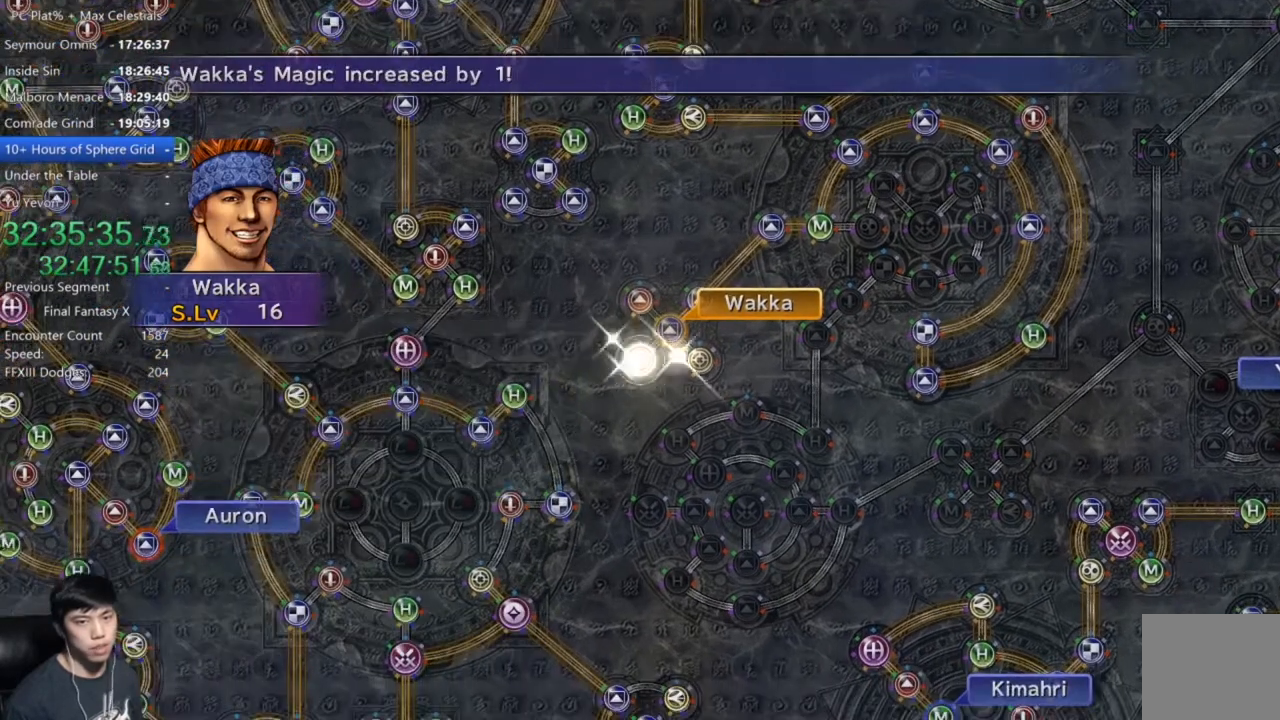
{"buttons": [], "left_stick": "center", "right_stick": "center", "events": [[34, "A", "up"], [234, "A", "down"], [334, "A", "up"]]}
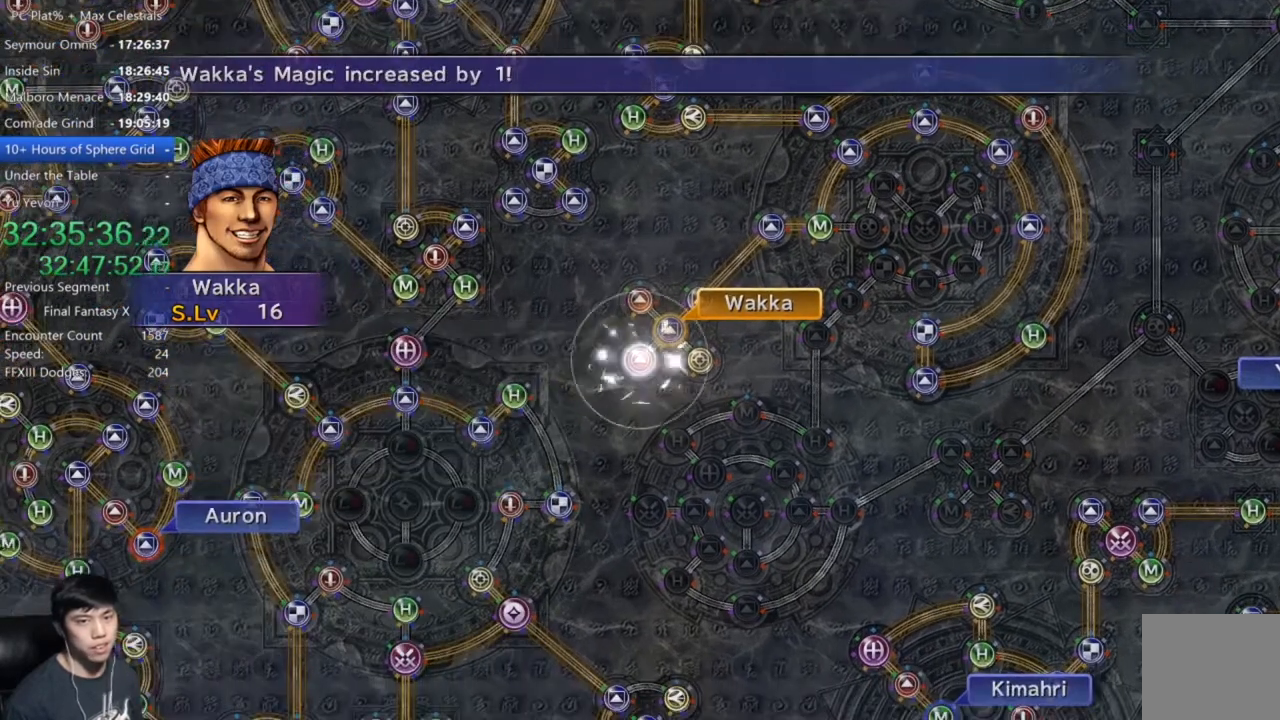
{"buttons": ["A"], "left_stick": "center", "right_stick": "center", "events": [[234, "A", "down"], [300, "A", "up"], [400, "A", "down"]]}
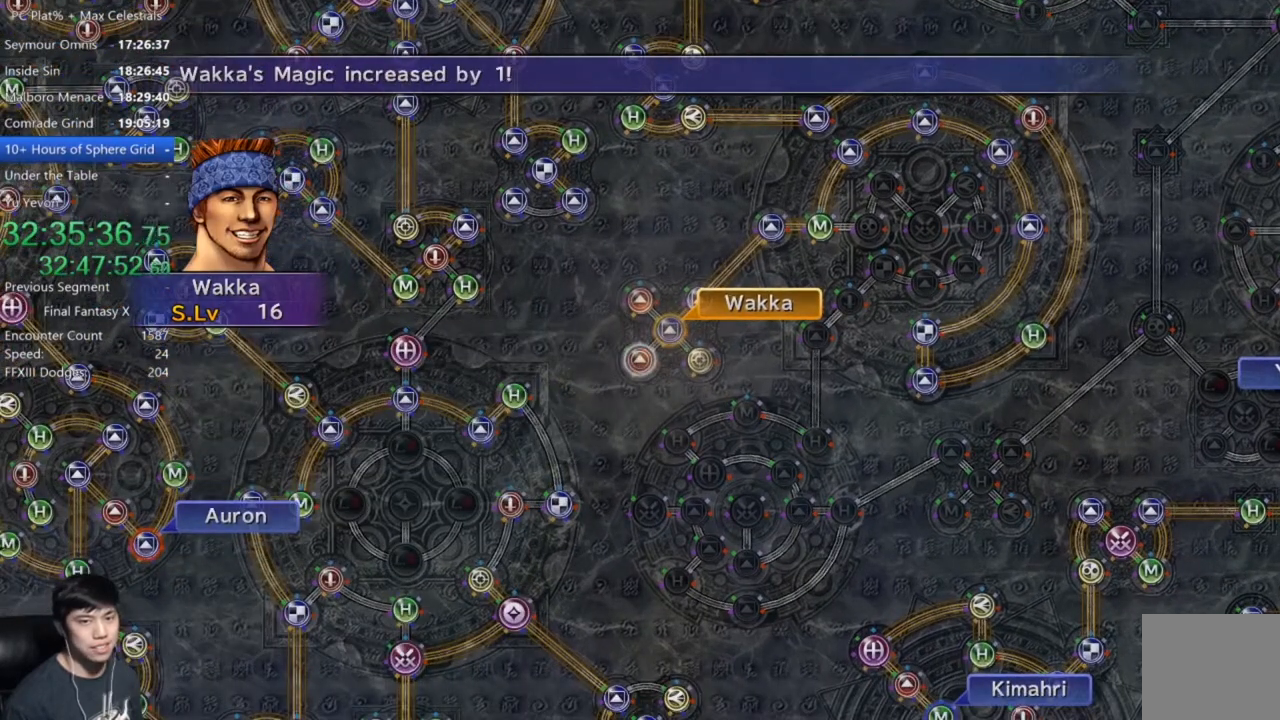
{"buttons": [], "left_stick": "center", "right_stick": "center", "events": [[33, "A", "up"], [300, "A", "down"], [467, "A", "up"]]}
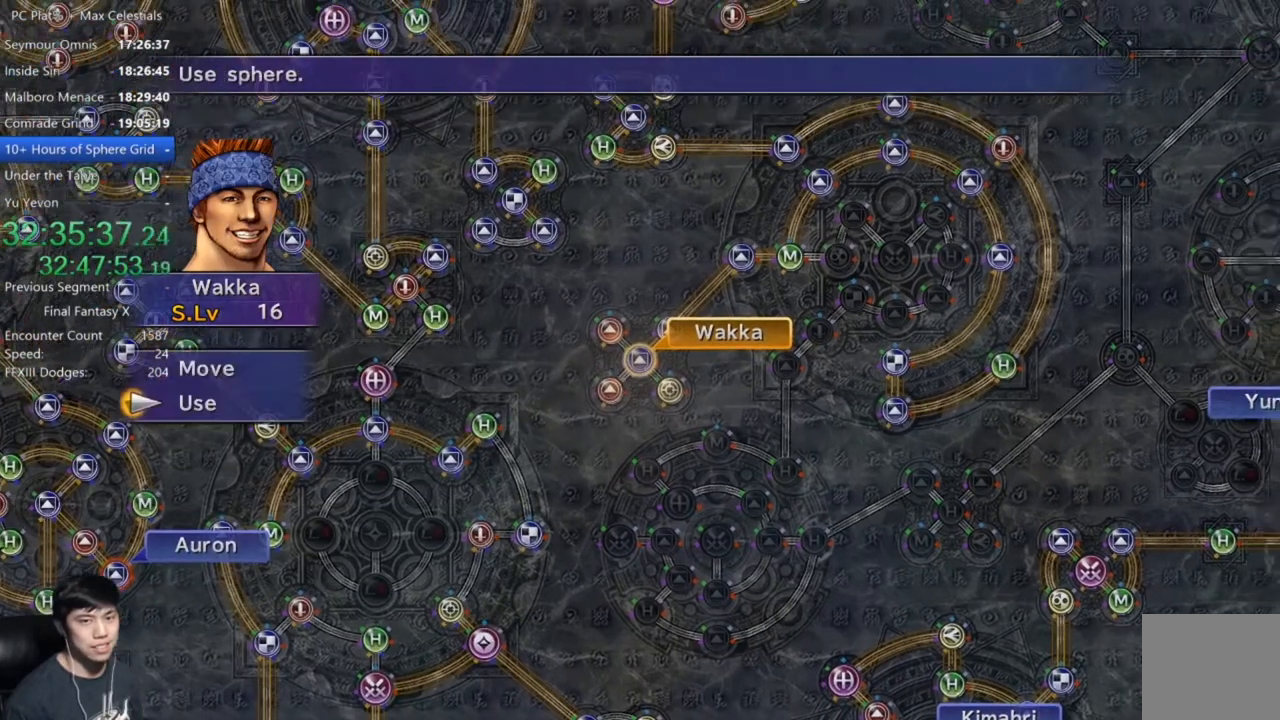
{"buttons": [], "left_stick": "center", "right_stick": "center", "events": [[200, "DPAD_UP", "down"], [300, "DPAD_UP", "up"], [334, "A", "down"], [434, "A", "up"]]}
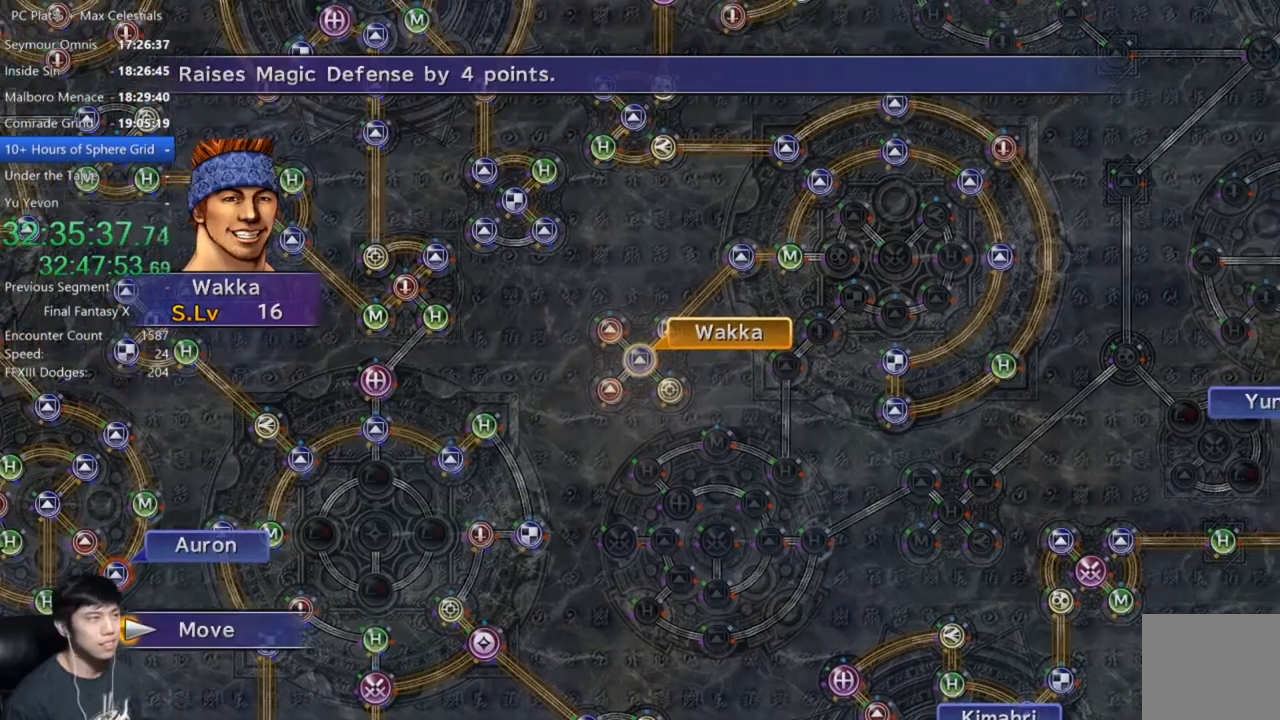
{"buttons": [], "left_stick": "up-right", "right_stick": "center", "events": [[34, "left_stick", "right"], [434, "left_stick", "up-right"]]}
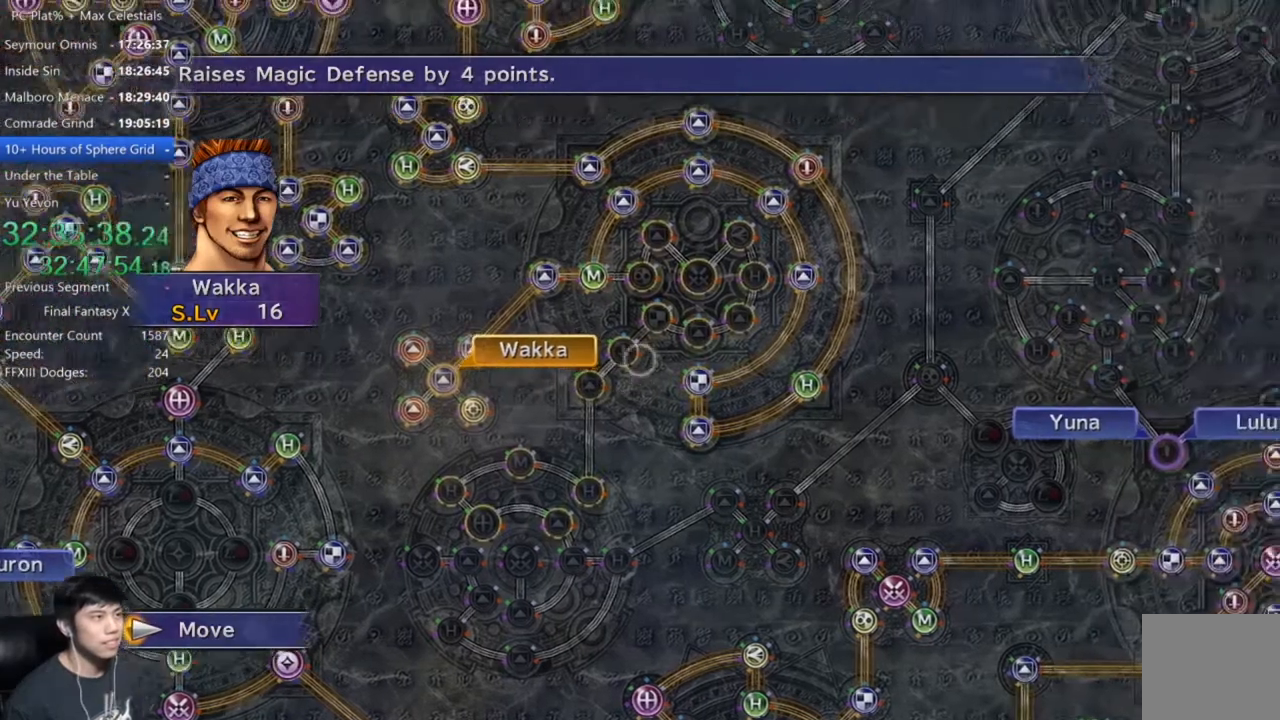
{"buttons": [], "left_stick": "center", "right_stick": "center", "events": [[267, "left_stick", "center"]]}
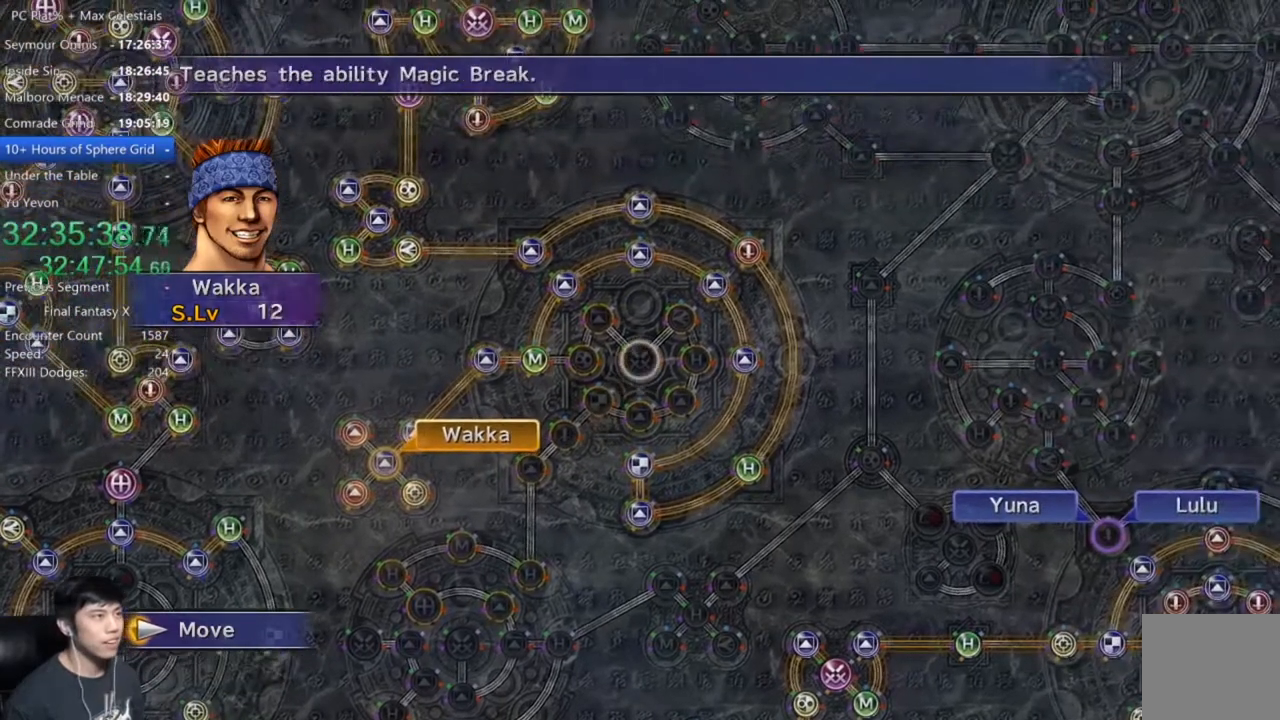
{"buttons": [], "left_stick": "center", "right_stick": "center", "events": [[66, "left_stick", "up-left"], [233, "left_stick", "center"]]}
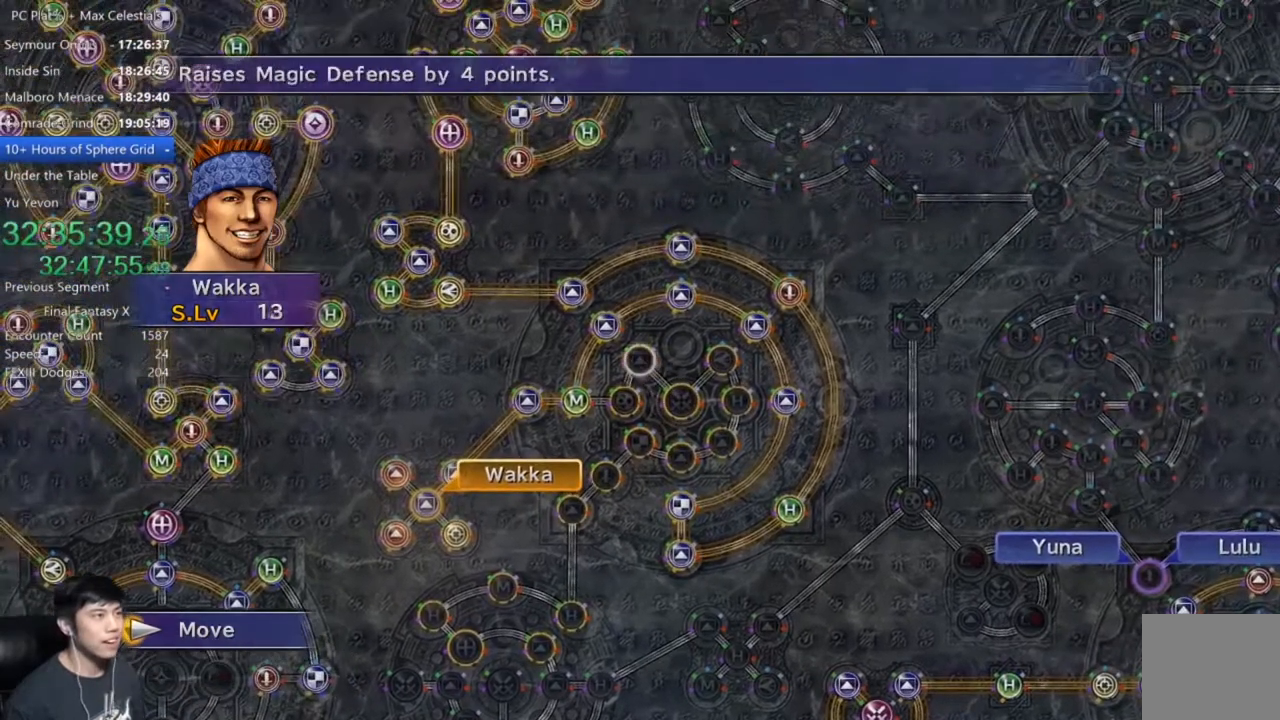
{"buttons": [], "left_stick": "center", "right_stick": "center", "events": [[100, "A", "down"], [167, "A", "up"]]}
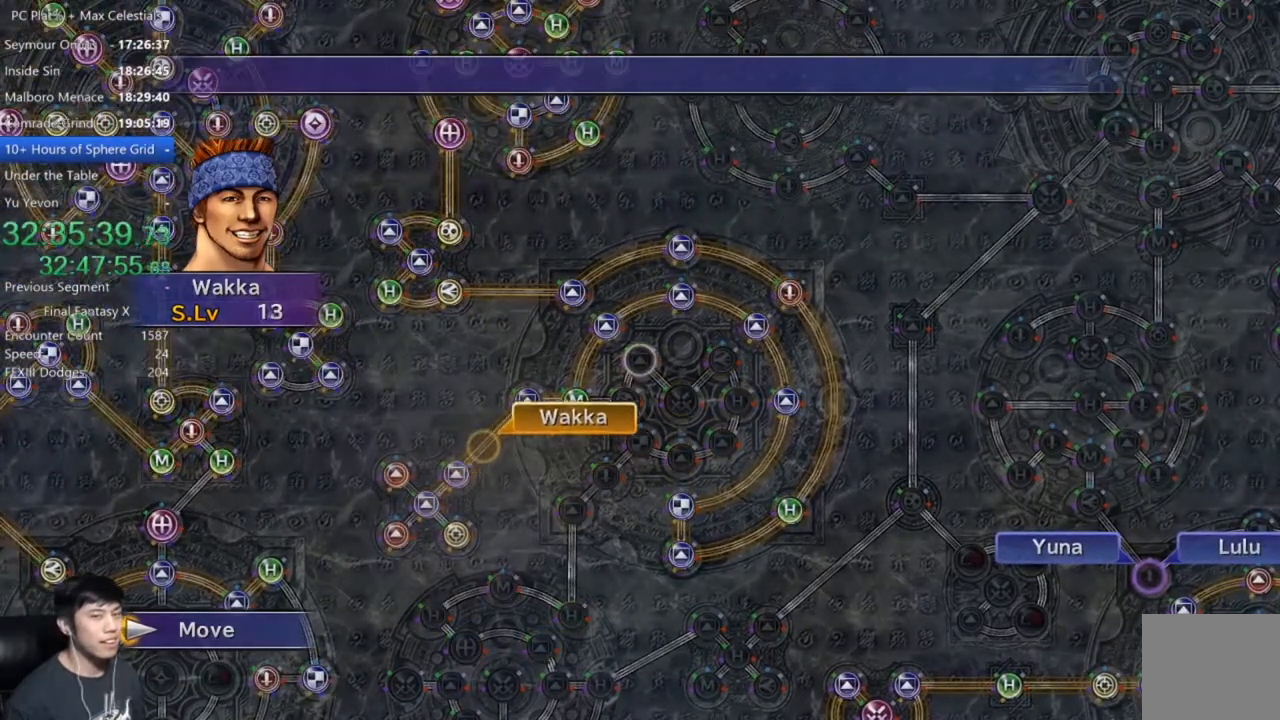
{"buttons": [], "left_stick": "center", "right_stick": "center", "events": []}
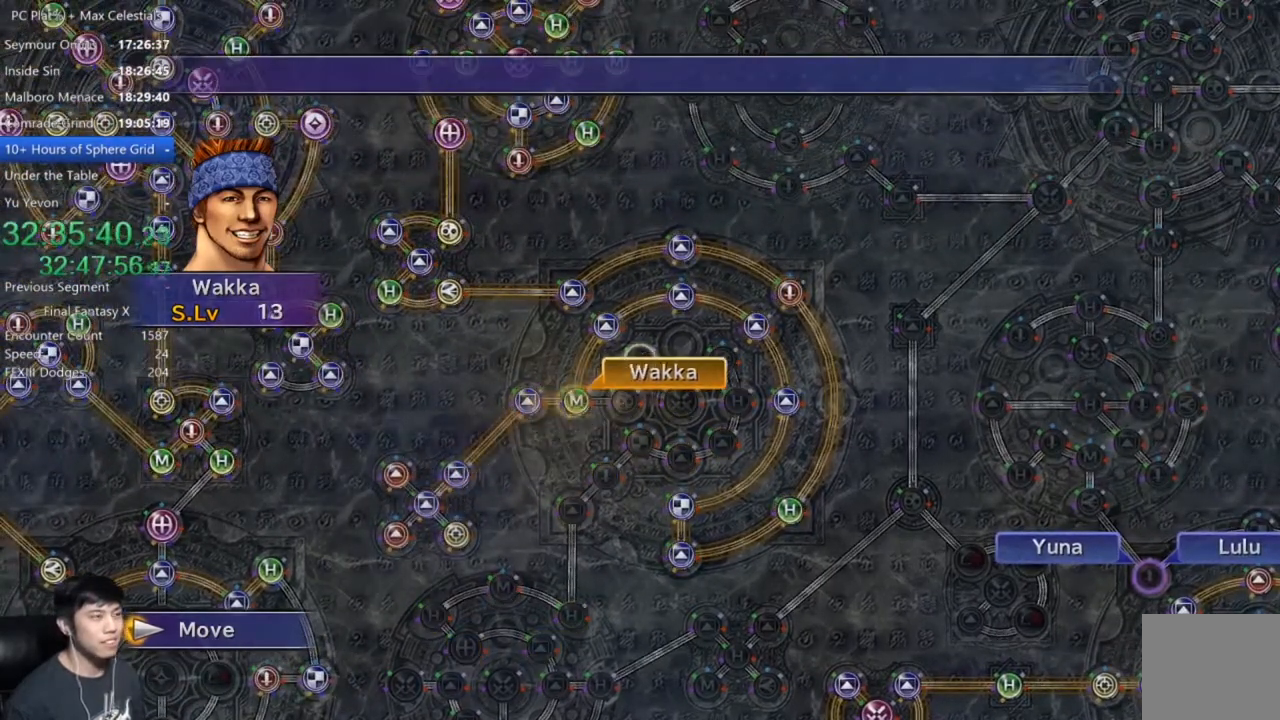
{"buttons": [], "left_stick": "center", "right_stick": "center", "events": []}
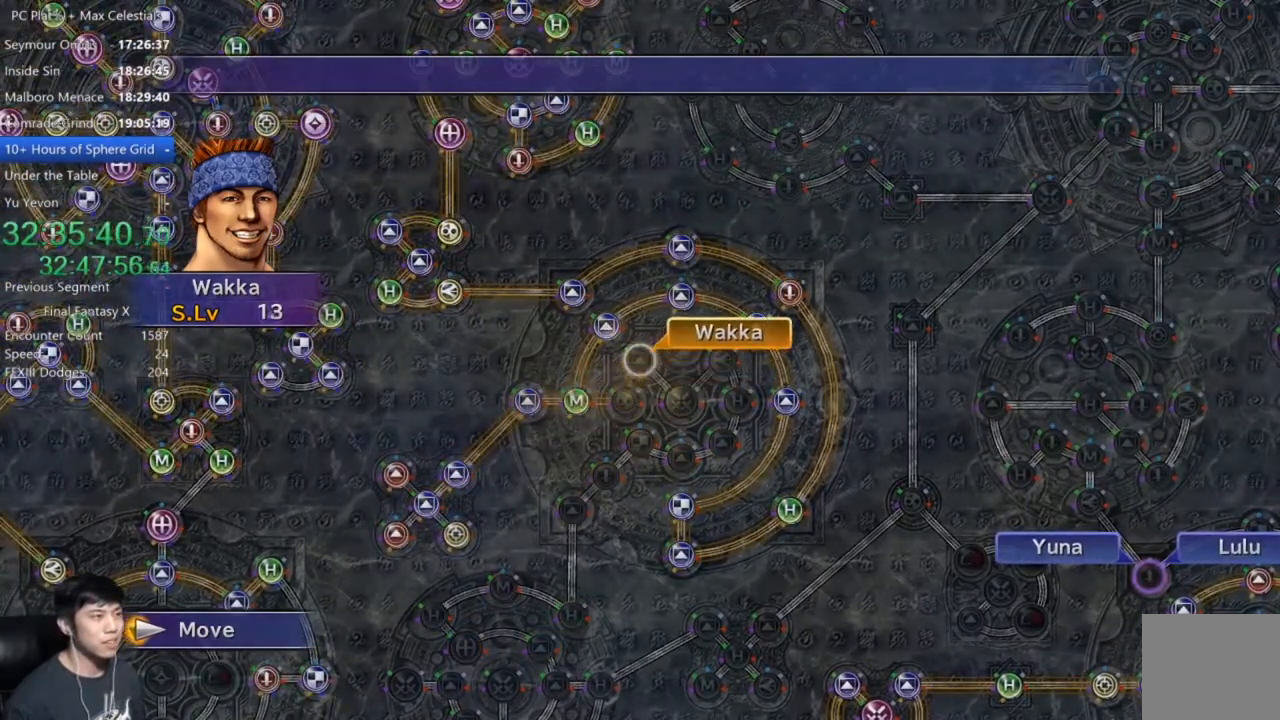
{"buttons": ["A"], "left_stick": "center", "right_stick": "center", "events": [[134, "A", "down"], [200, "A", "up"], [300, "A", "down"], [367, "A", "up"], [367, "DPAD_DOWN", "down"], [467, "DPAD_DOWN", "up"], [501, "A", "down"]]}
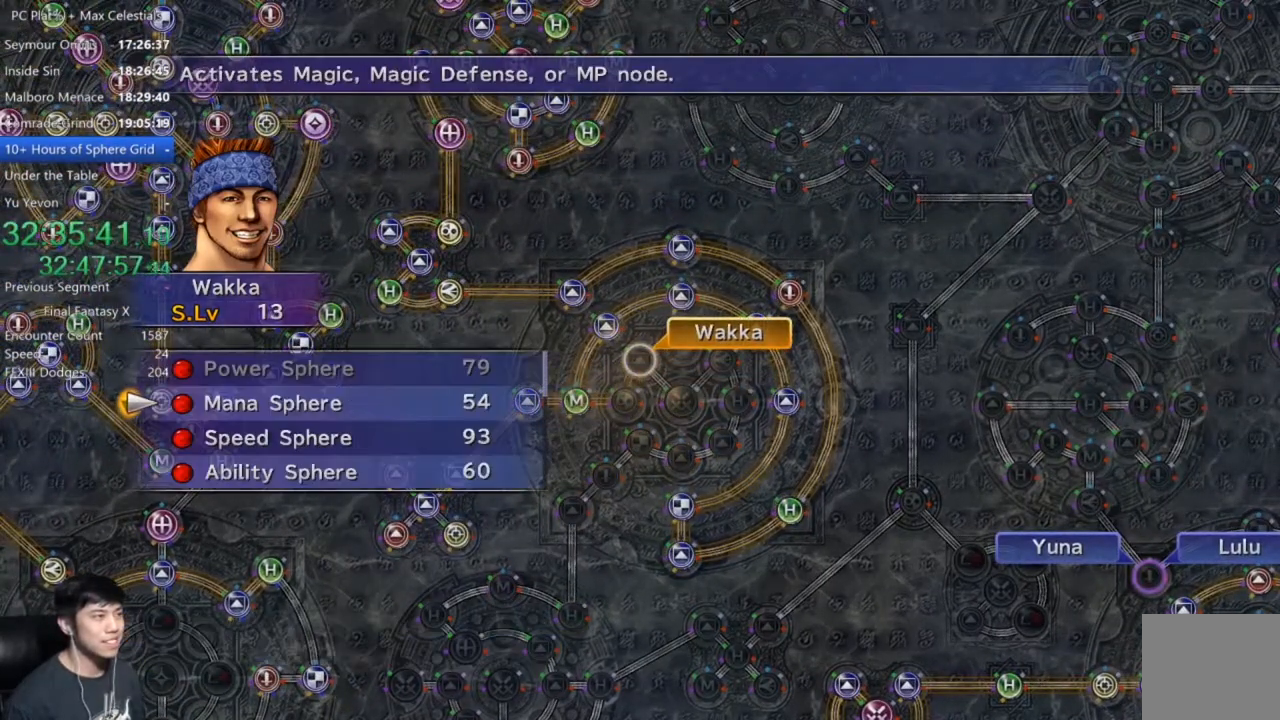
{"buttons": ["A"], "left_stick": "center", "right_stick": "center", "events": [[66, "A", "up"], [333, "A", "down"], [400, "A", "up"], [500, "A", "down"]]}
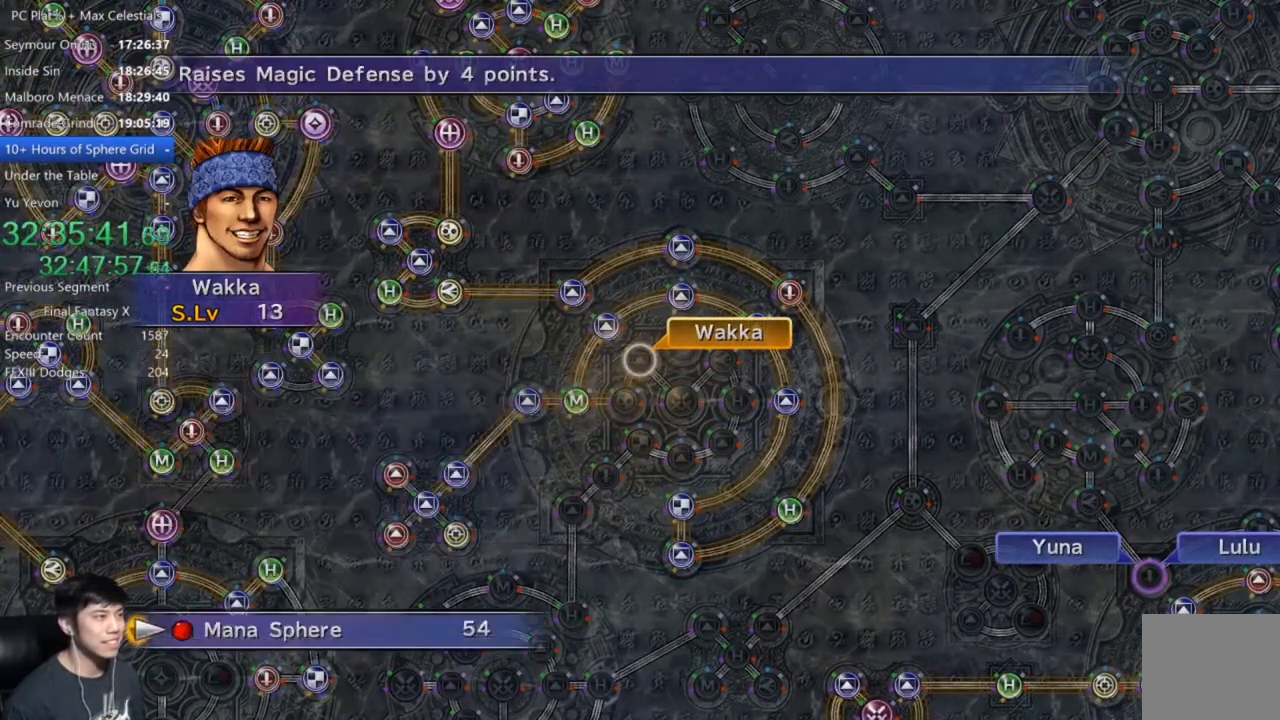
{"buttons": [], "left_stick": "center", "right_stick": "center", "events": [[67, "A", "up"], [167, "A", "down"], [234, "A", "up"], [367, "A", "down"], [434, "A", "up"]]}
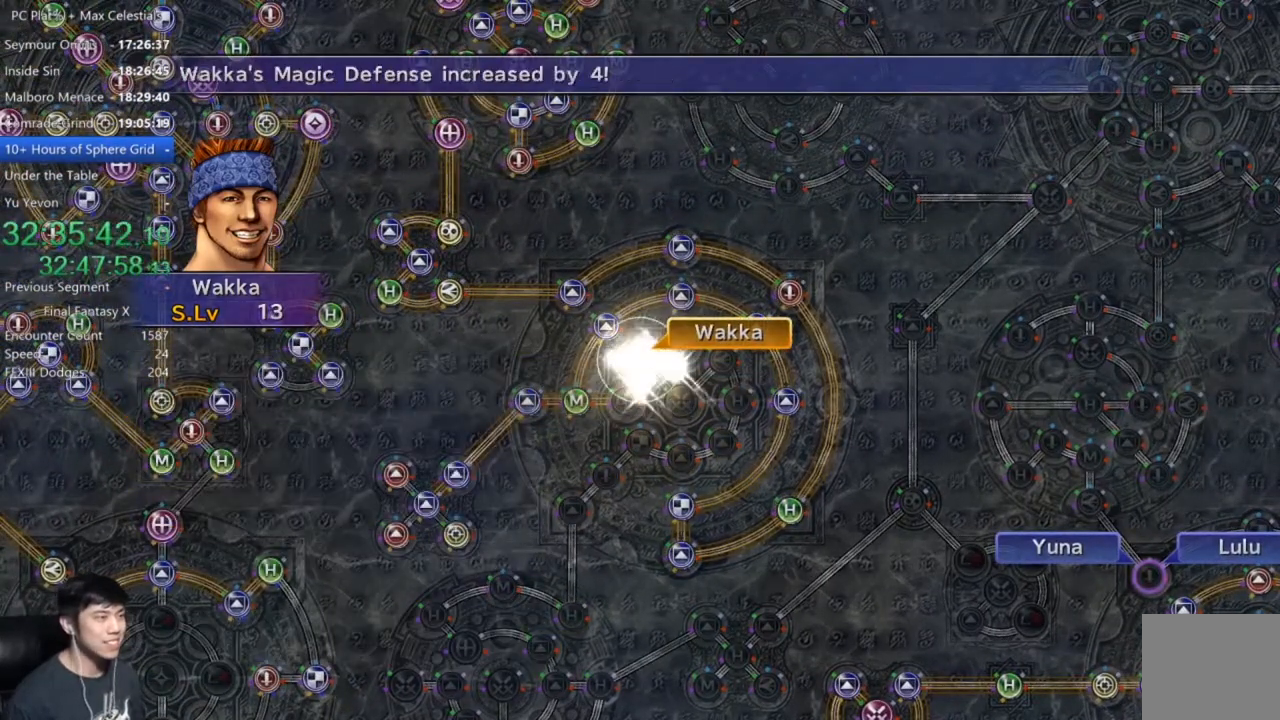
{"buttons": [], "left_stick": "center", "right_stick": "center", "events": [[33, "A", "down"], [200, "A", "up"], [233, "A", "down"], [300, "A", "up"], [433, "A", "down"], [500, "A", "up"]]}
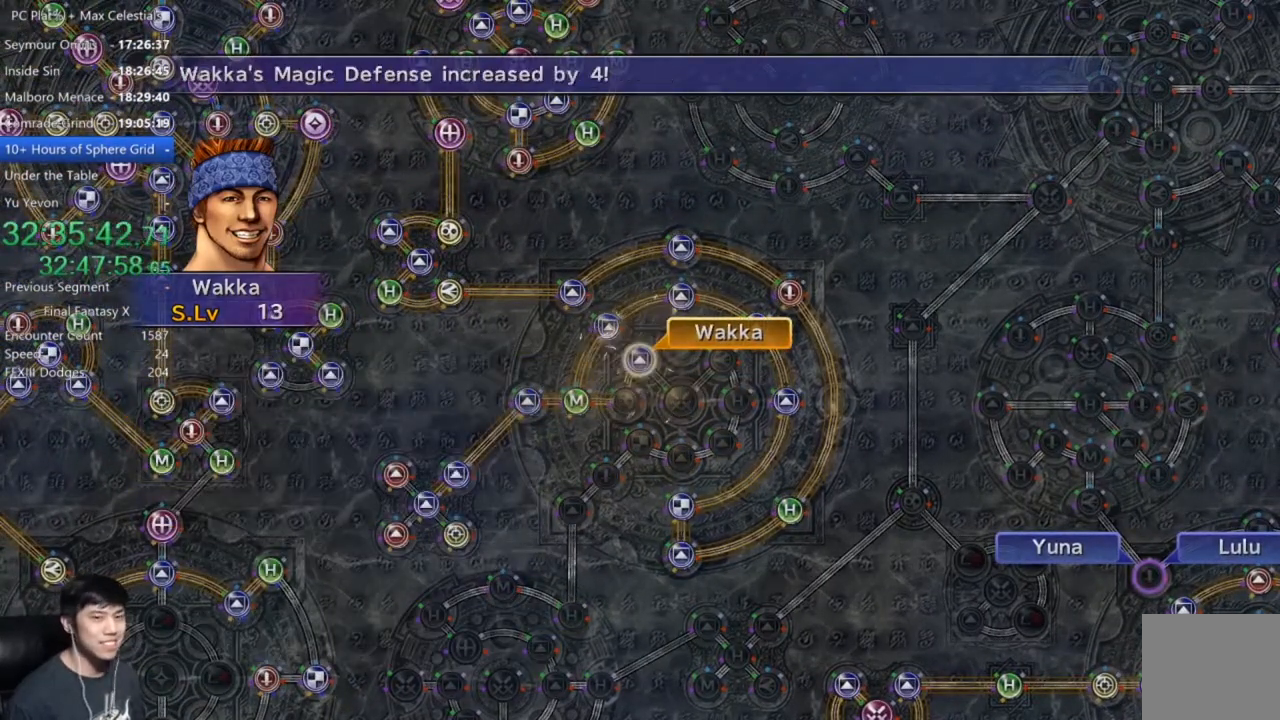
{"buttons": ["A"], "left_stick": "center", "right_stick": "center", "events": [[100, "A", "down"], [167, "A", "up"], [267, "A", "down"], [367, "A", "up"], [501, "A", "down"]]}
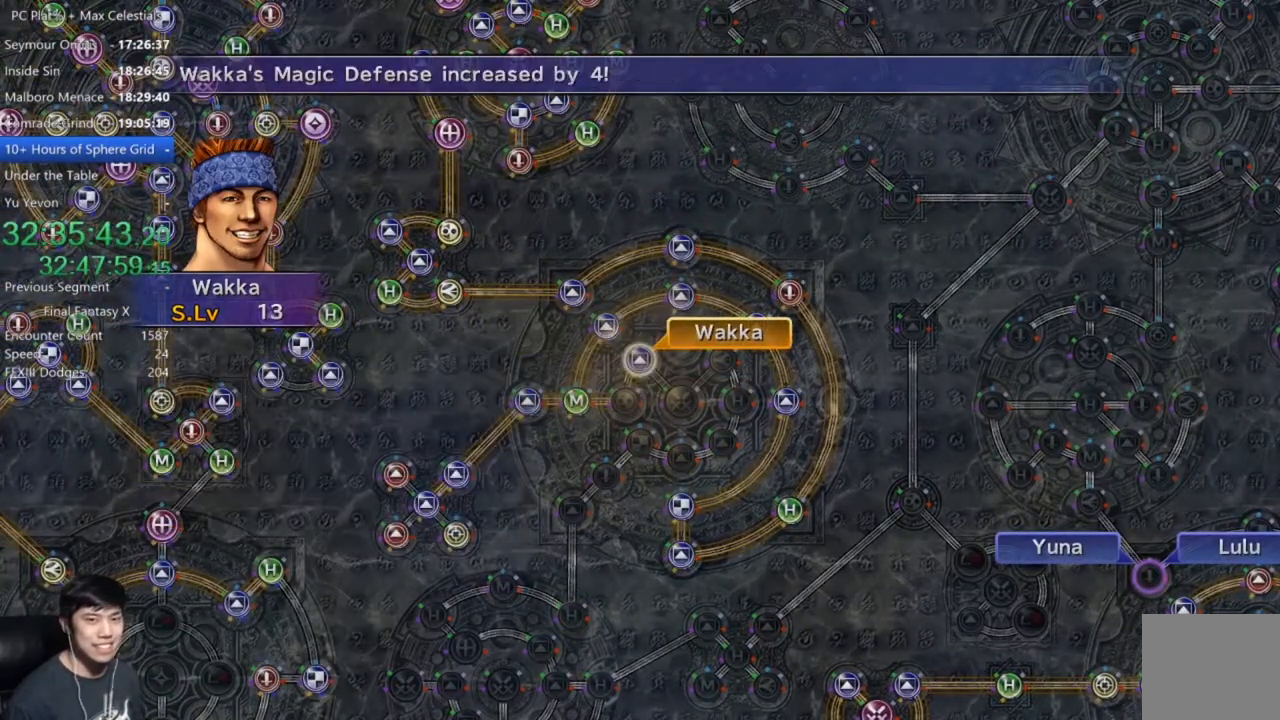
{"buttons": ["DPAD_DOWN"], "left_stick": "center", "right_stick": "center", "events": [[33, "A", "up"], [166, "A", "down"], [233, "A", "up"], [367, "A", "down"], [467, "A", "up"], [467, "DPAD_DOWN", "down"]]}
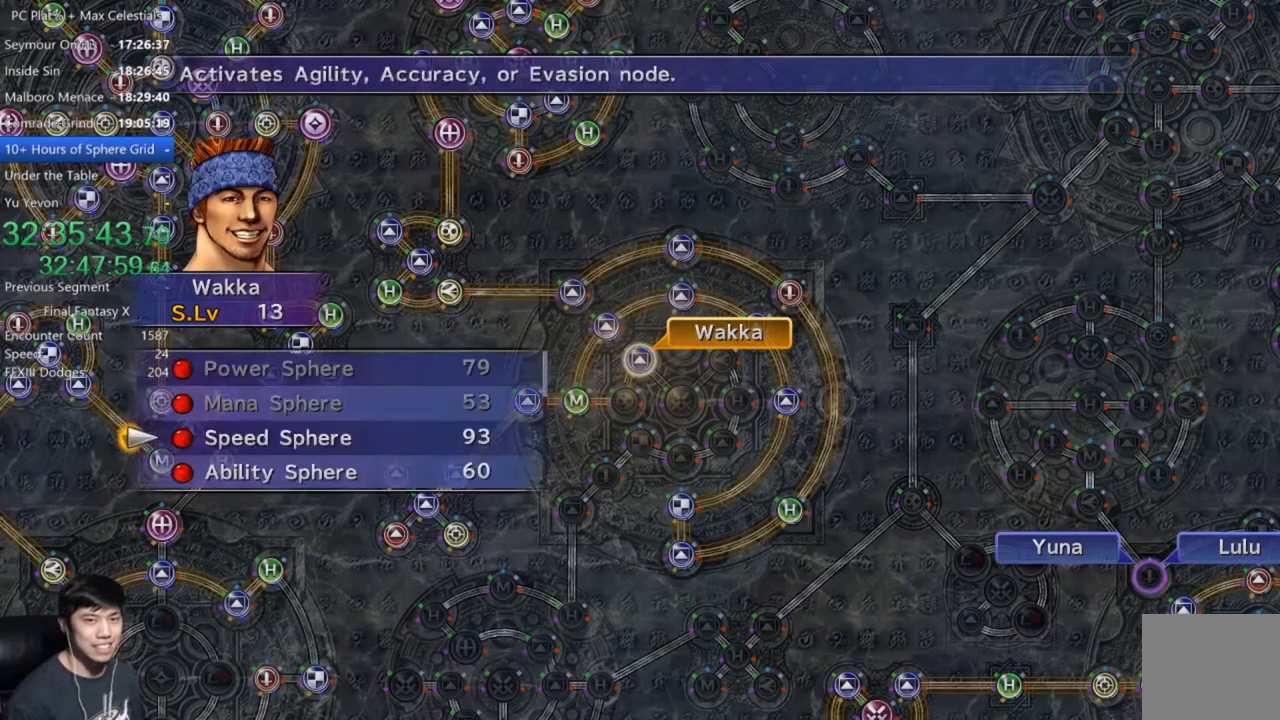
{"buttons": [], "left_stick": "center", "right_stick": "center", "events": [[67, "A", "down"], [67, "DPAD_DOWN", "up"], [134, "A", "up"], [234, "A", "down"], [334, "A", "up"], [401, "A", "down"], [501, "A", "up"]]}
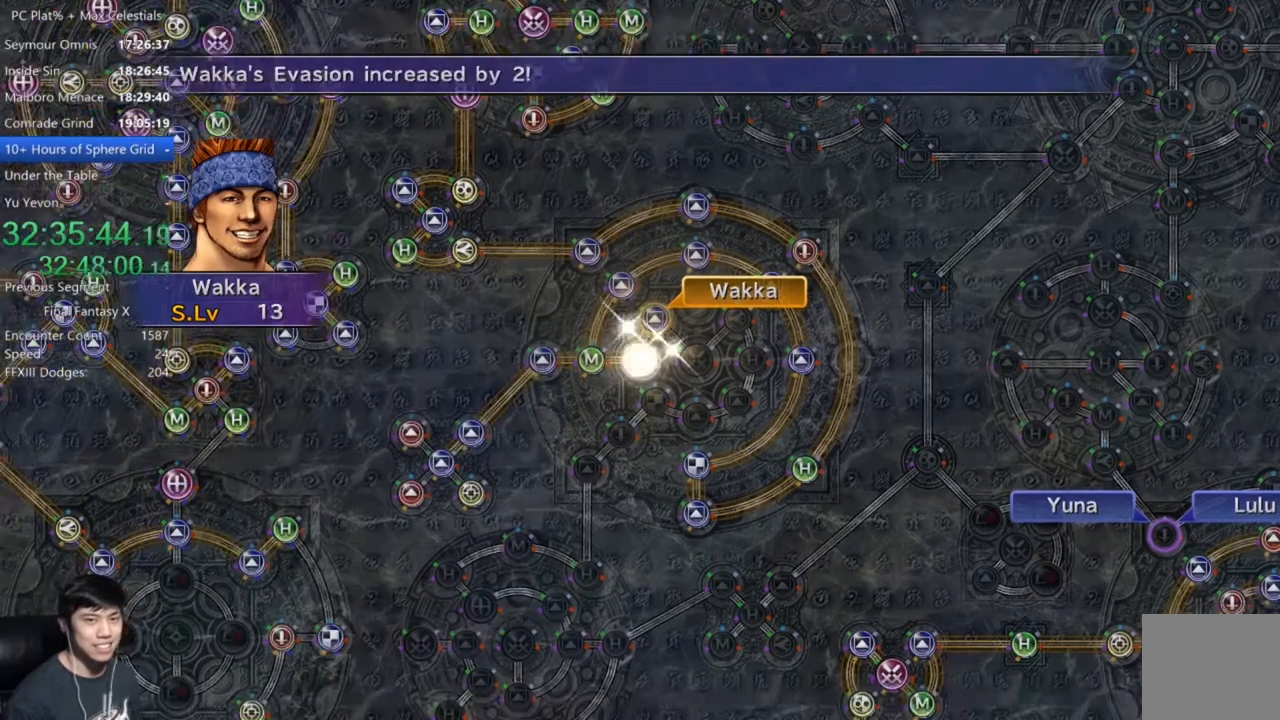
{"buttons": ["A"], "left_stick": "center", "right_stick": "center", "events": [[33, "A", "down"], [200, "A", "up"], [233, "A", "down"], [367, "A", "up"], [500, "A", "down"]]}
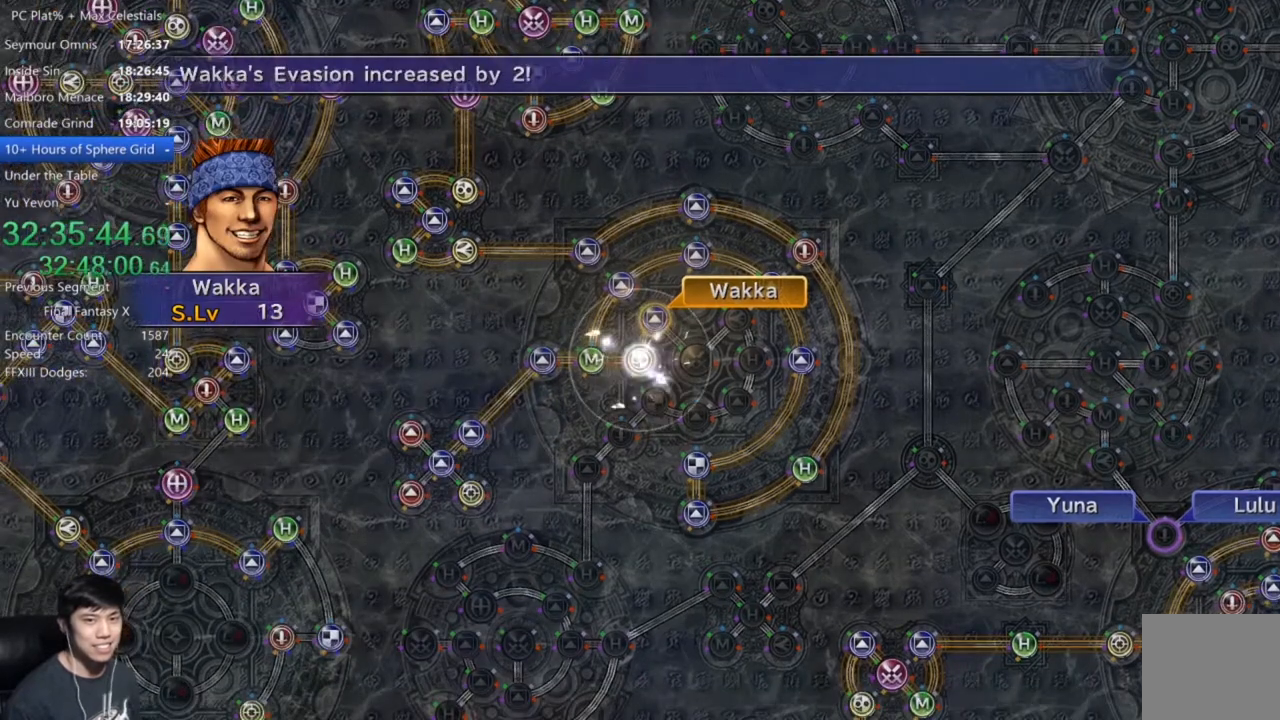
{"buttons": [], "left_stick": "center", "right_stick": "center", "events": [[67, "A", "up"], [200, "A", "down"], [300, "A", "up"], [434, "A", "down"], [501, "A", "up"]]}
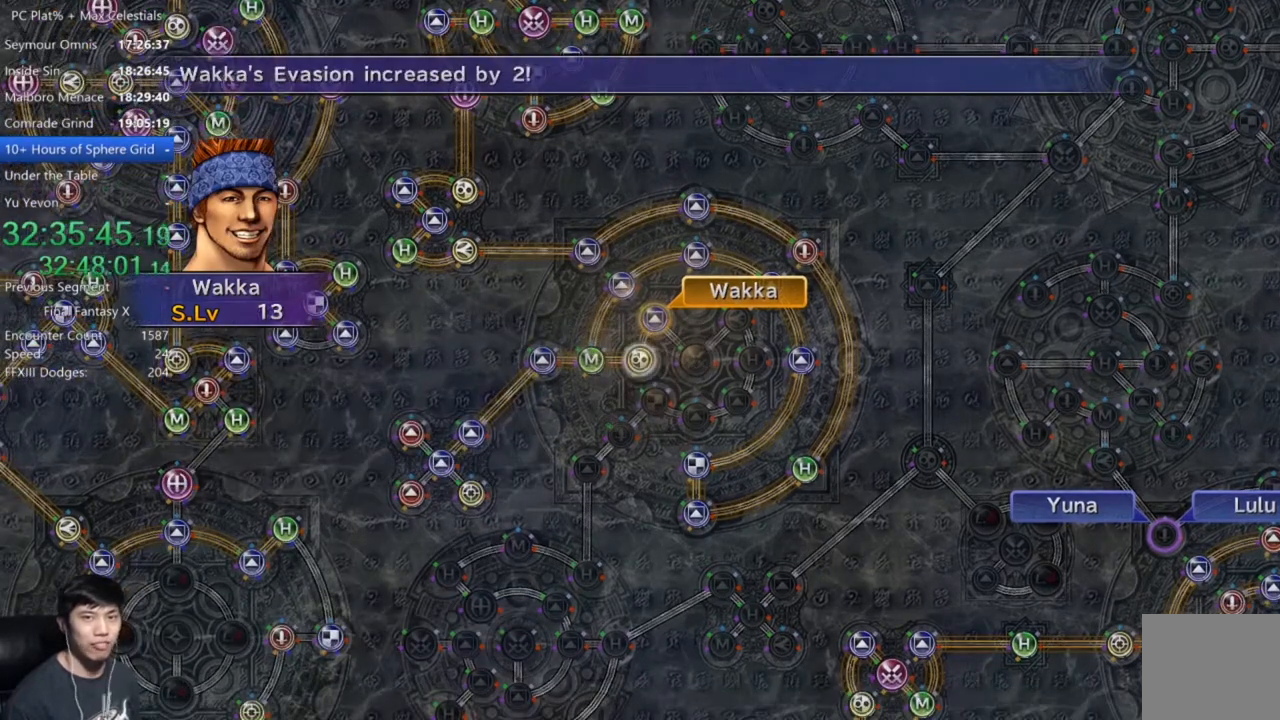
{"buttons": ["A"], "left_stick": "center", "right_stick": "center", "events": [[100, "A", "down"], [166, "A", "up"], [267, "A", "down"], [333, "A", "up"], [433, "A", "down"]]}
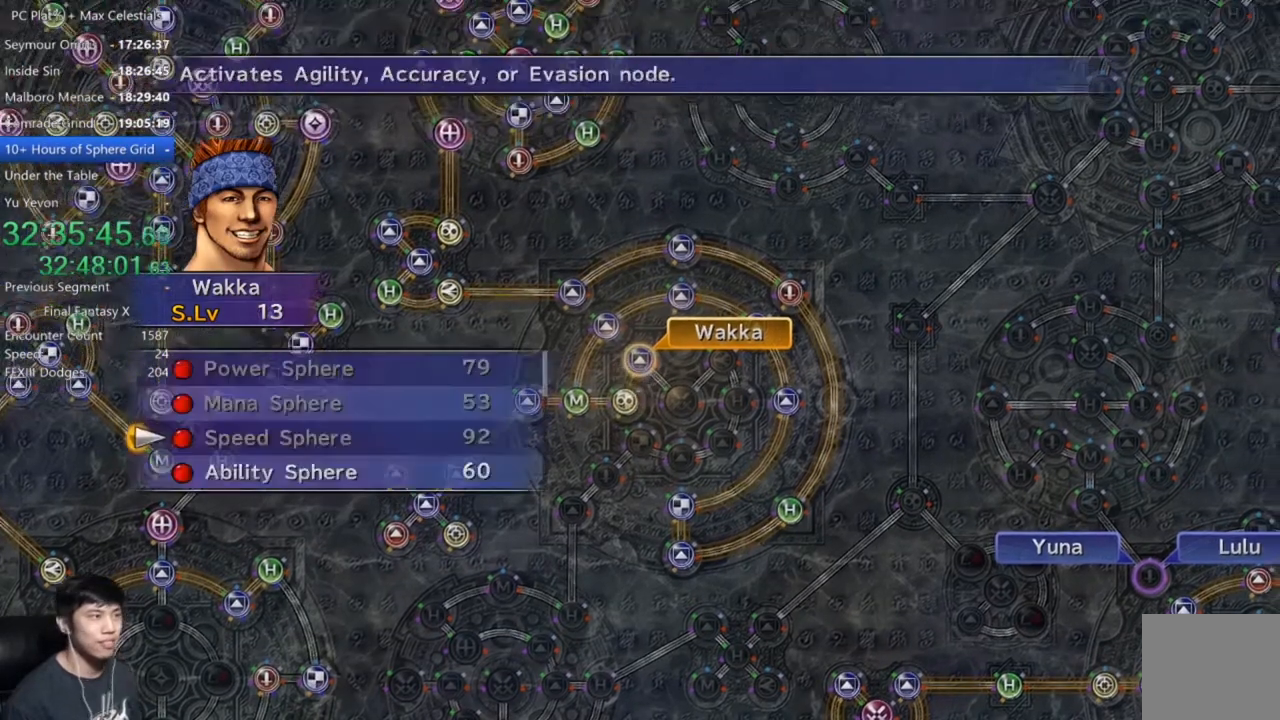
{"buttons": [], "left_stick": "center", "right_stick": "center", "events": [[33, "A", "up"], [134, "DPAD_DOWN", "down"], [234, "A", "down"], [234, "DPAD_DOWN", "up"], [300, "A", "up"], [401, "A", "down"], [467, "A", "up"]]}